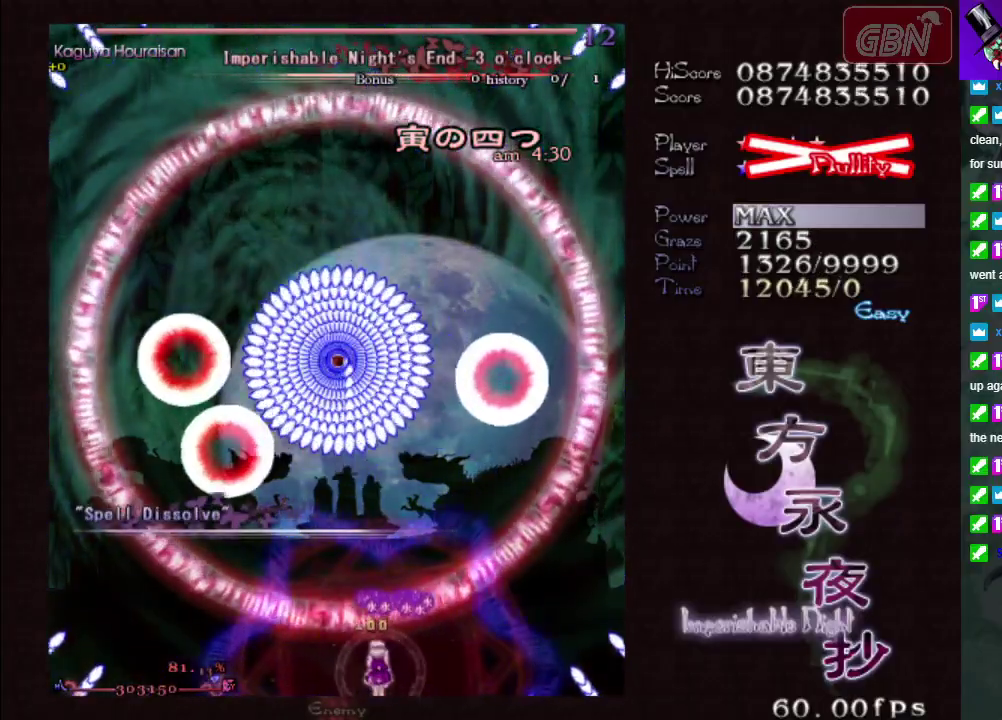
Gameplay with a controller (Xbox layout); each line is a JSON object with the inputs held at the frame after it (dt_ms = milliseconds from this image to that frame). "events" lists button and stick changes between this image and that frame as [ms after this image, input, new state], when the widget could be followed in between. Not read: L3 R3 right_stick.
{"dt_ms": 300, "buttons": [], "left_stick": "center", "events": []}
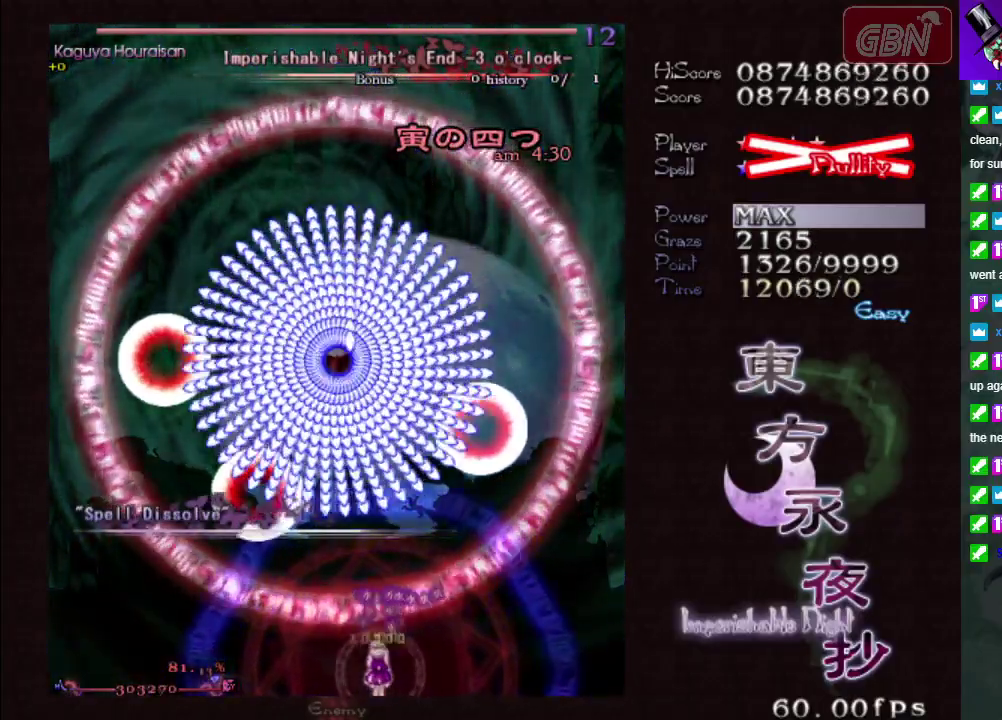
{"dt_ms": 500, "buttons": [], "left_stick": "center", "events": []}
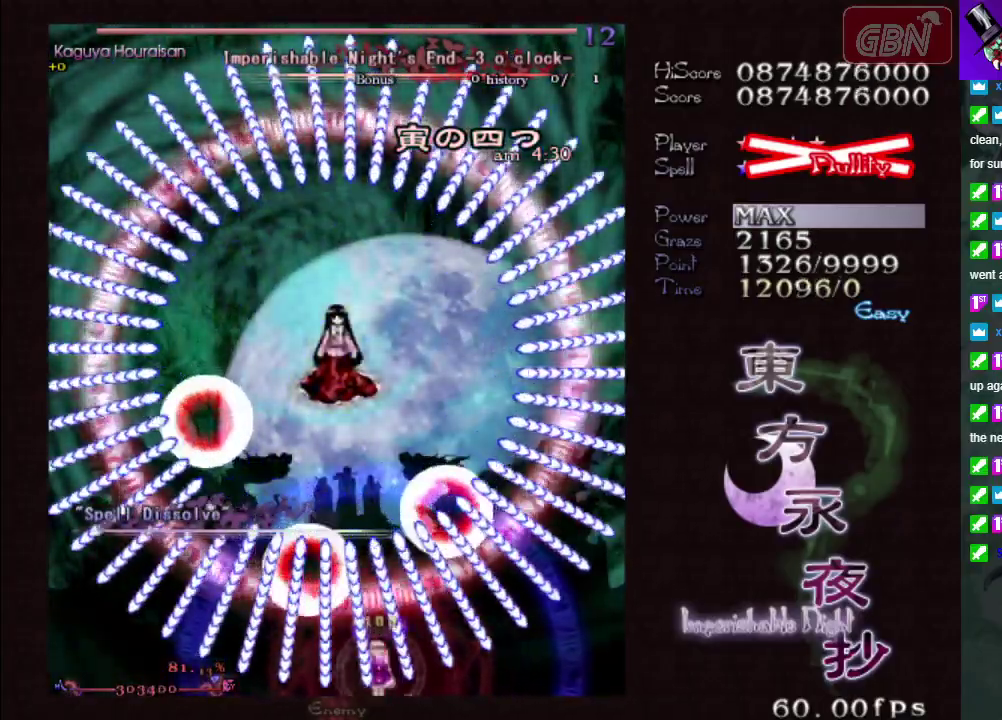
{"dt_ms": 500, "buttons": [], "left_stick": "center", "events": []}
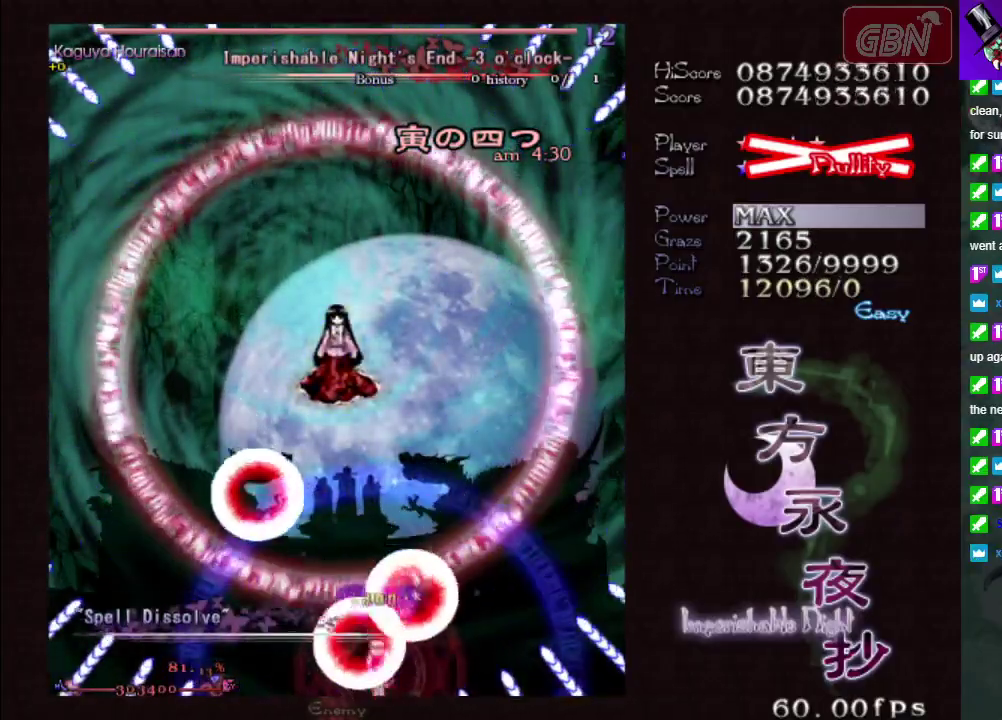
{"dt_ms": 500, "buttons": [], "left_stick": "center", "events": []}
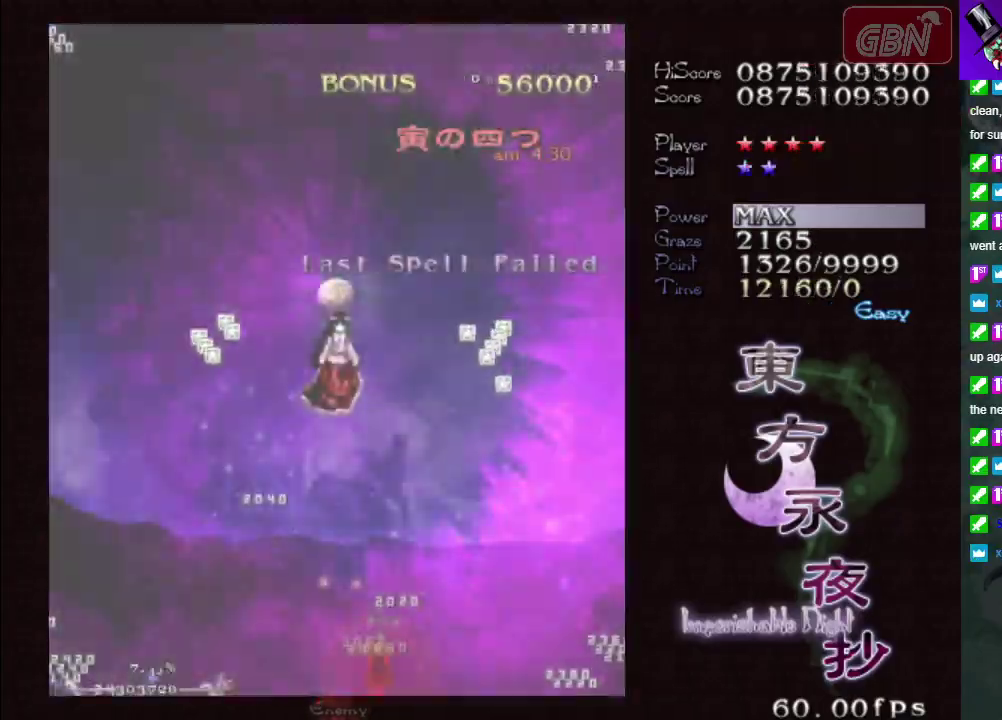
{"dt_ms": 500, "buttons": ["A"], "left_stick": "center", "events": [[467, "A", "down"]]}
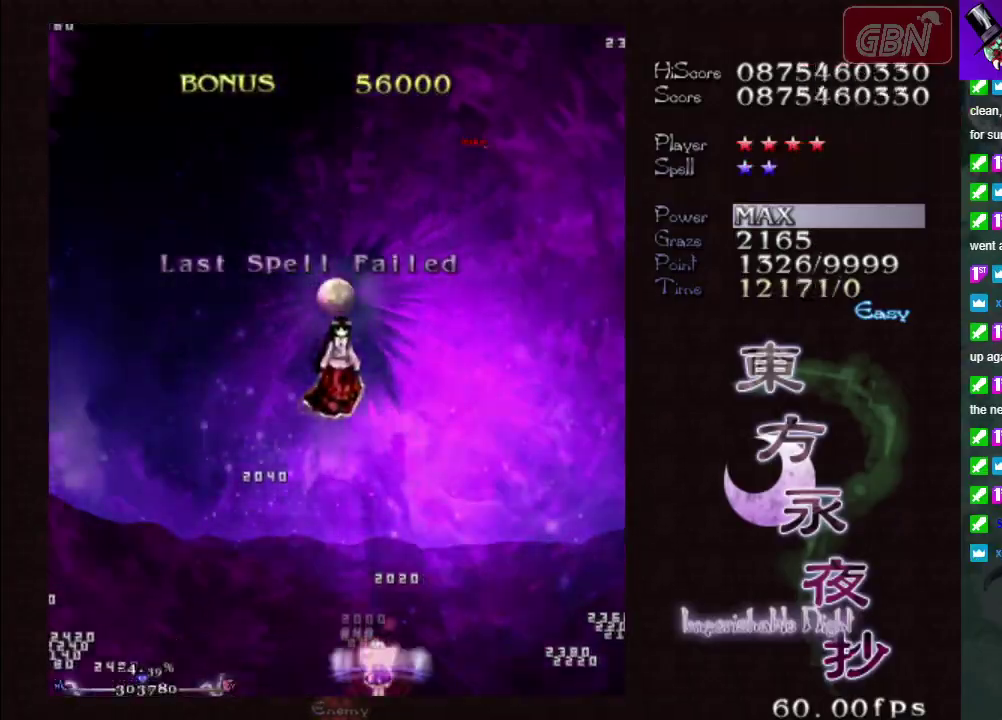
{"dt_ms": 100, "buttons": [], "left_stick": "center", "events": [[83, "A", "up"]]}
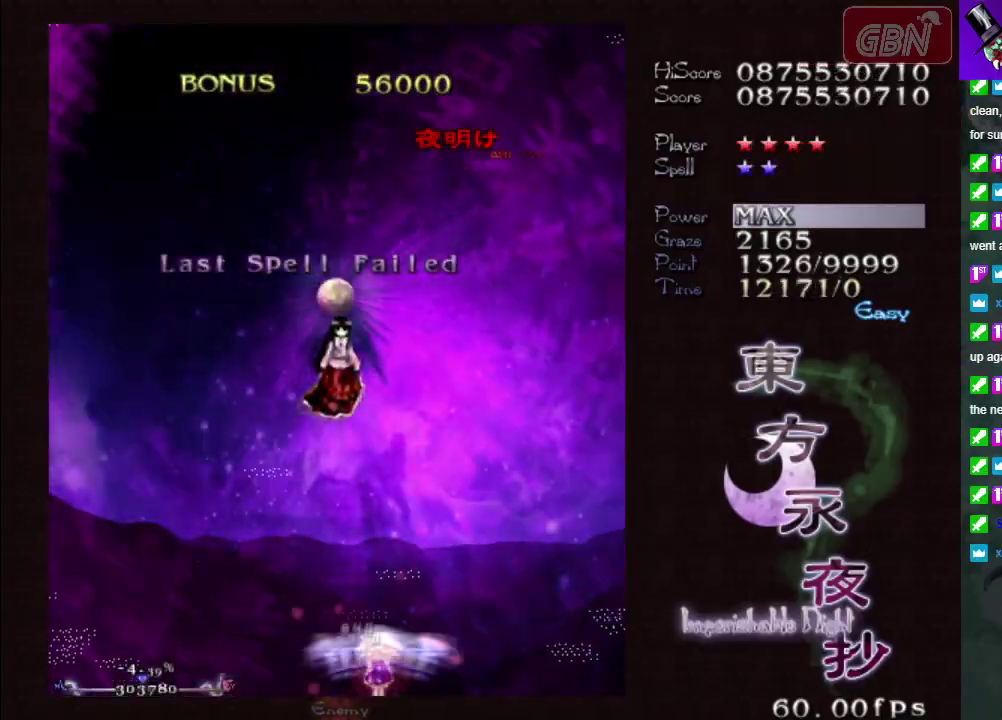
{"dt_ms": 200, "buttons": ["B"], "left_stick": "center", "events": [[200, "B", "down"]]}
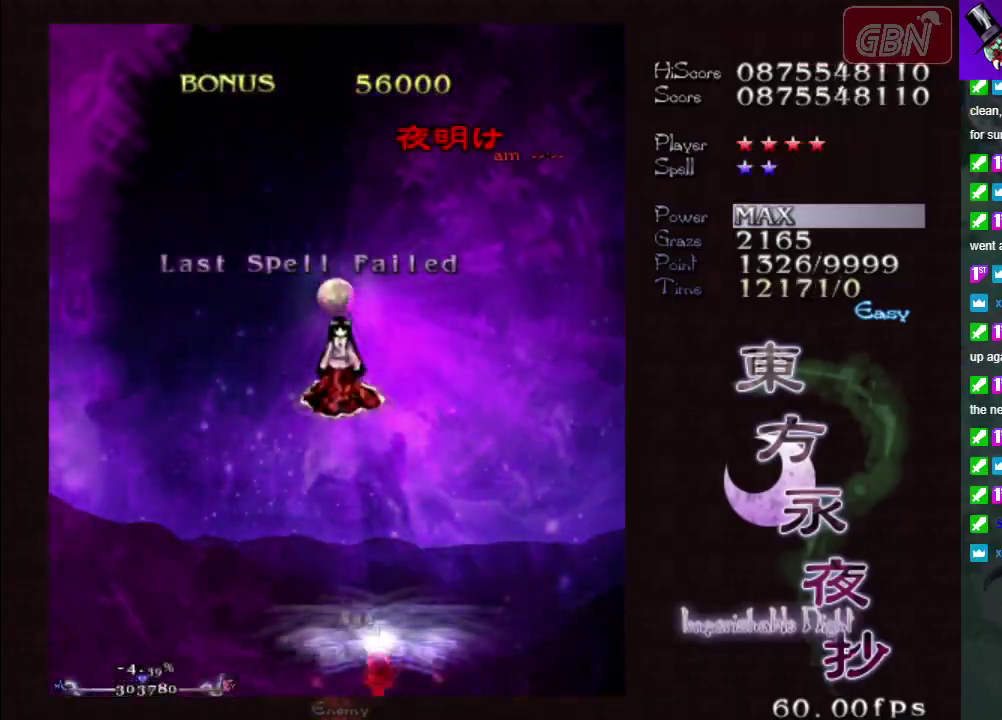
{"dt_ms": 300, "buttons": [], "left_stick": "center", "events": [[267, "B", "up"]]}
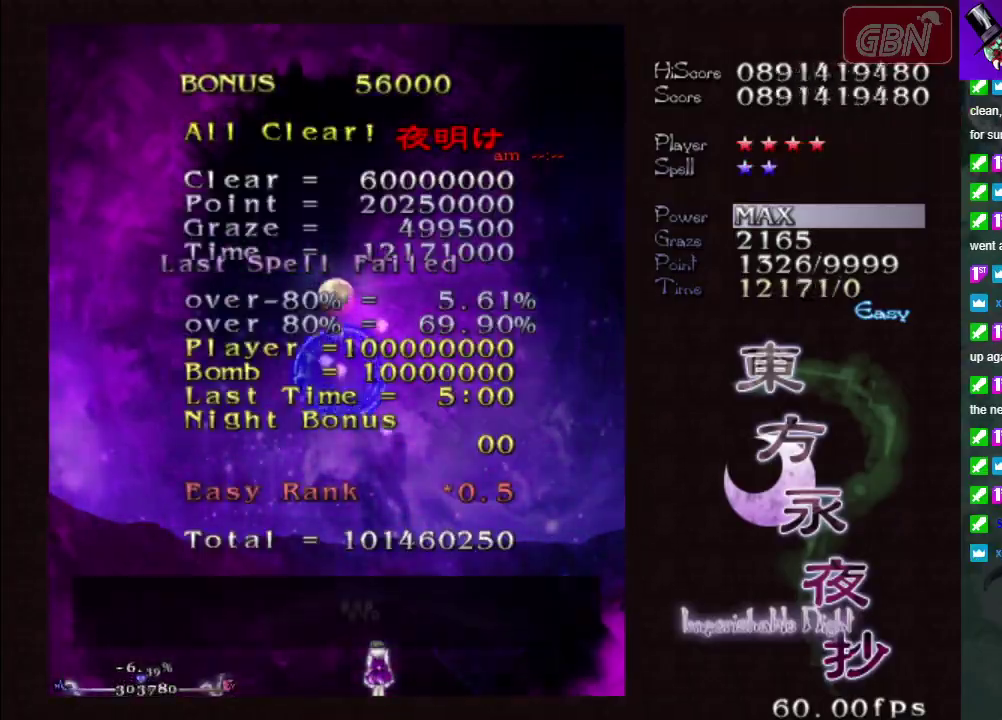
{"dt_ms": 100, "buttons": ["B"], "left_stick": "center", "events": [[83, "B", "down"]]}
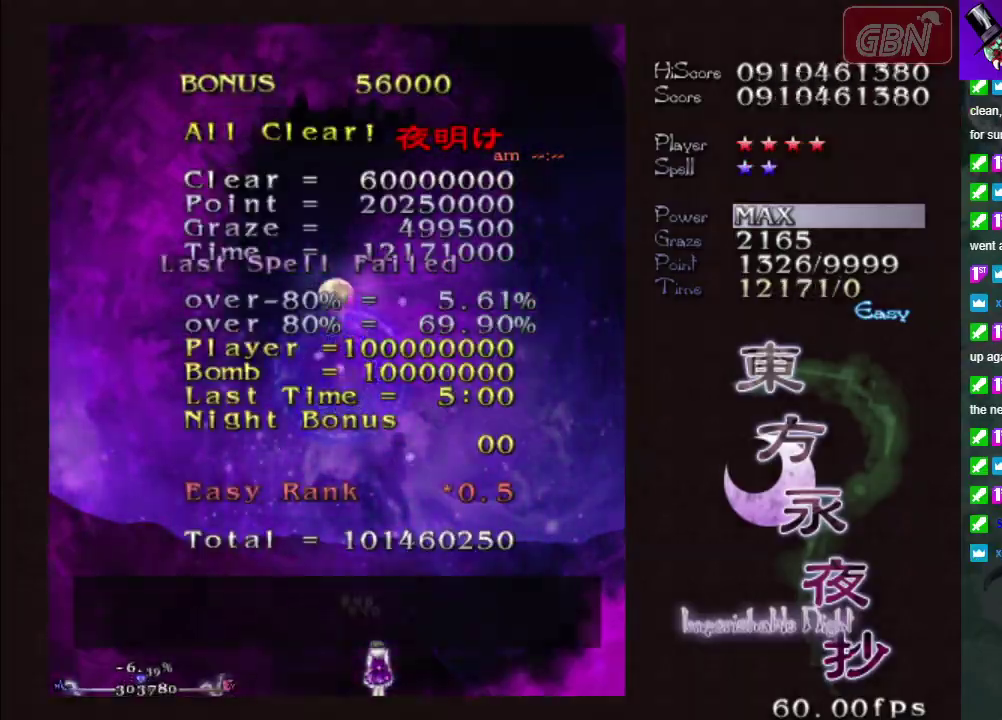
{"dt_ms": 300, "buttons": [], "left_stick": "center", "events": [[233, "B", "up"]]}
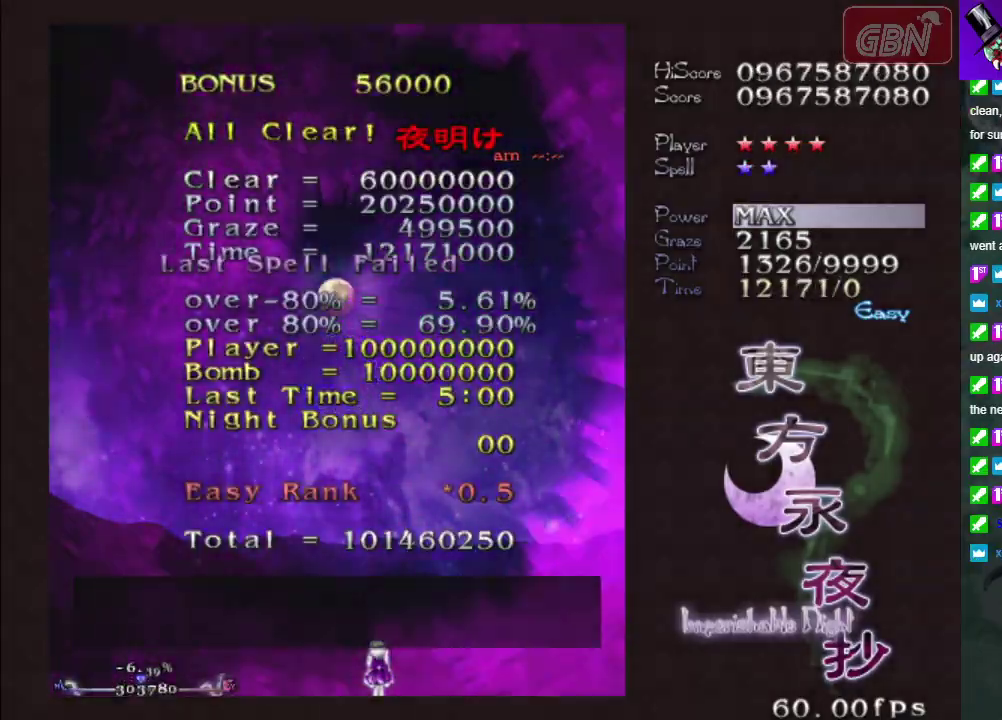
{"dt_ms": 200, "buttons": ["B"], "left_stick": "center", "events": [[183, "B", "down"]]}
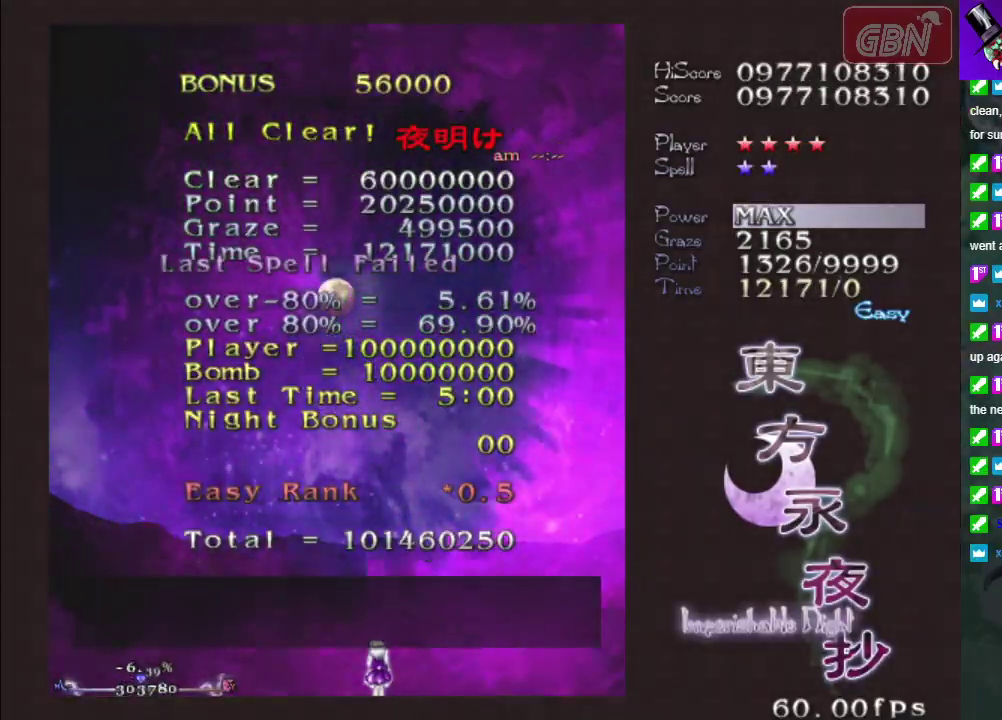
{"dt_ms": 300, "buttons": [], "left_stick": "center", "events": [[117, "B", "up"]]}
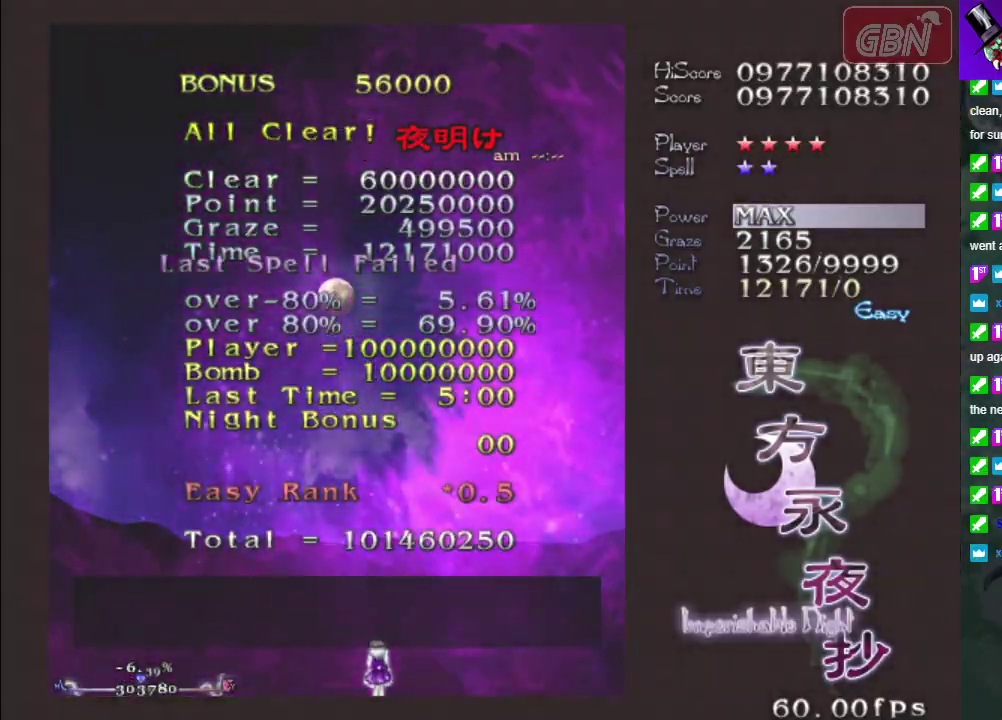
{"dt_ms": 500, "buttons": [], "left_stick": "center", "events": []}
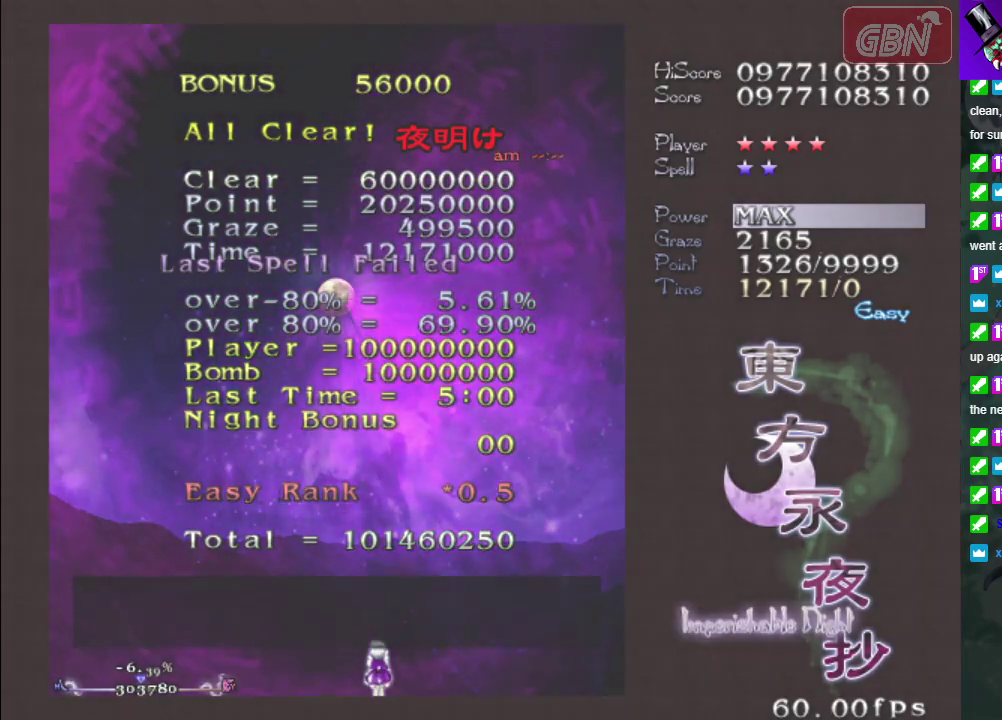
{"dt_ms": 500, "buttons": [], "left_stick": "center", "events": []}
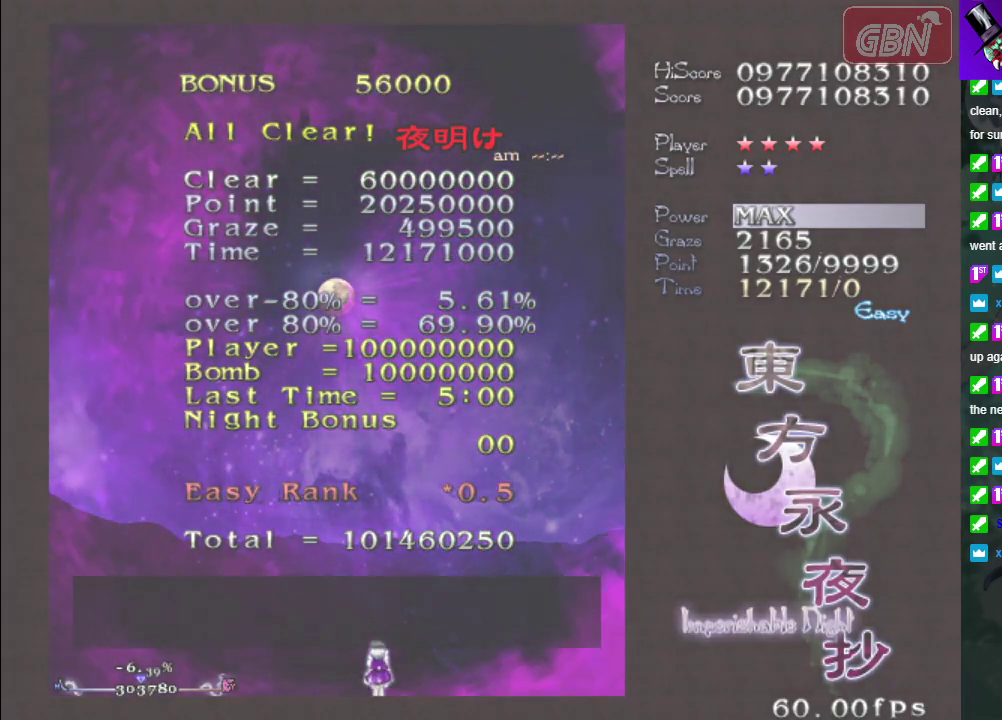
{"dt_ms": 500, "buttons": [], "left_stick": "center", "events": []}
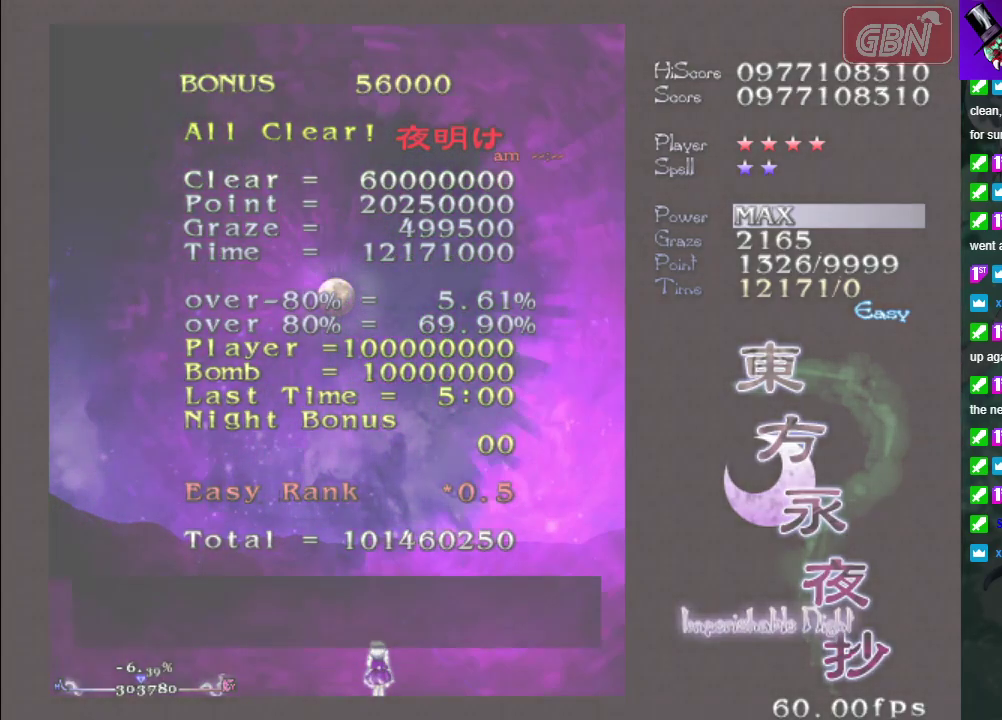
{"dt_ms": 500, "buttons": [], "left_stick": "center", "events": []}
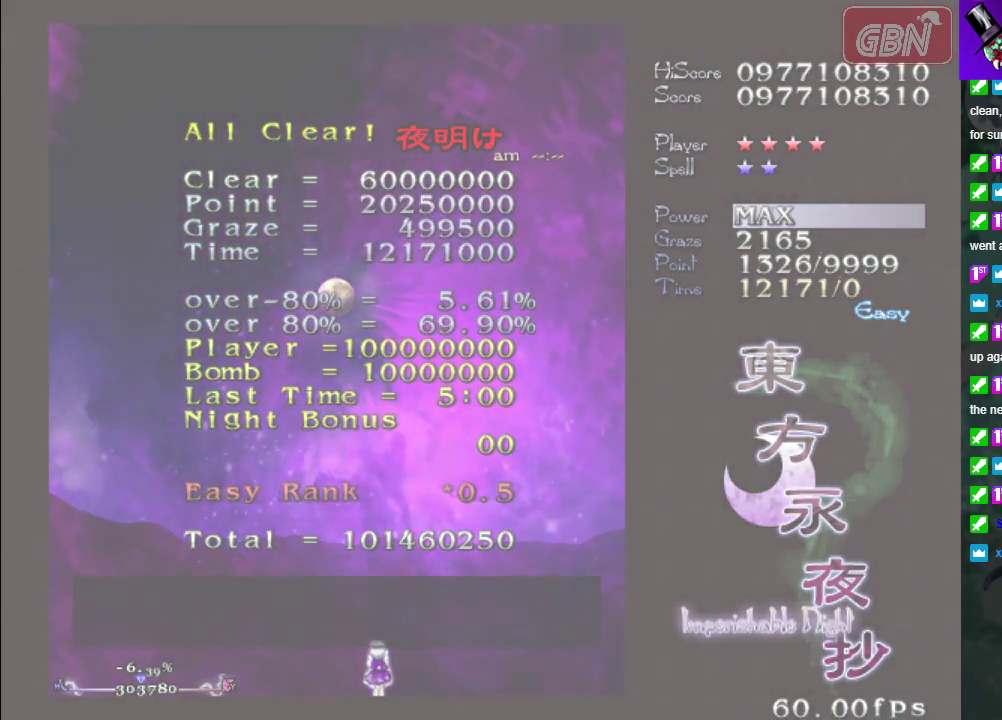
{"dt_ms": 600, "buttons": ["B"], "left_stick": "center", "events": [[600, "B", "down"]]}
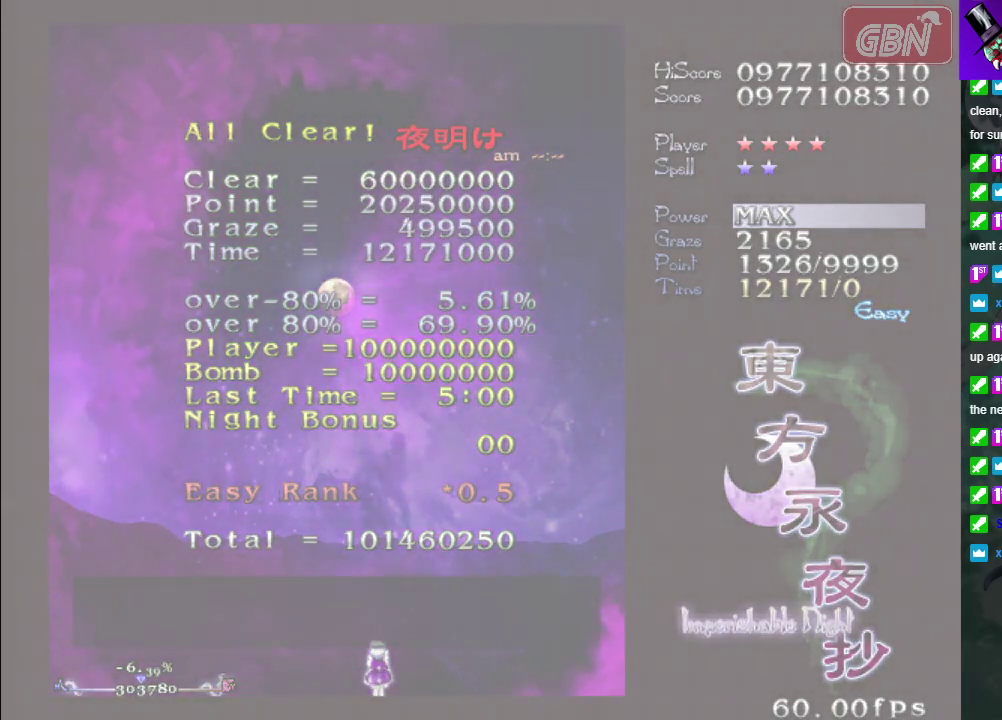
{"dt_ms": 400, "buttons": ["B"], "left_stick": "center", "events": []}
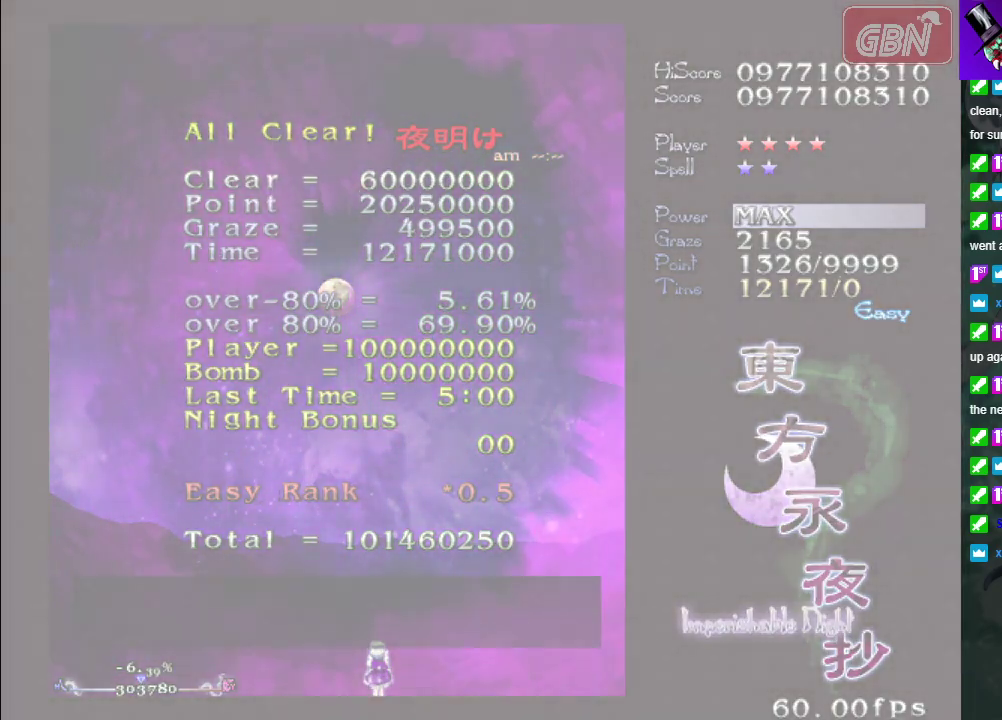
{"dt_ms": 500, "buttons": ["B"], "left_stick": "center", "events": []}
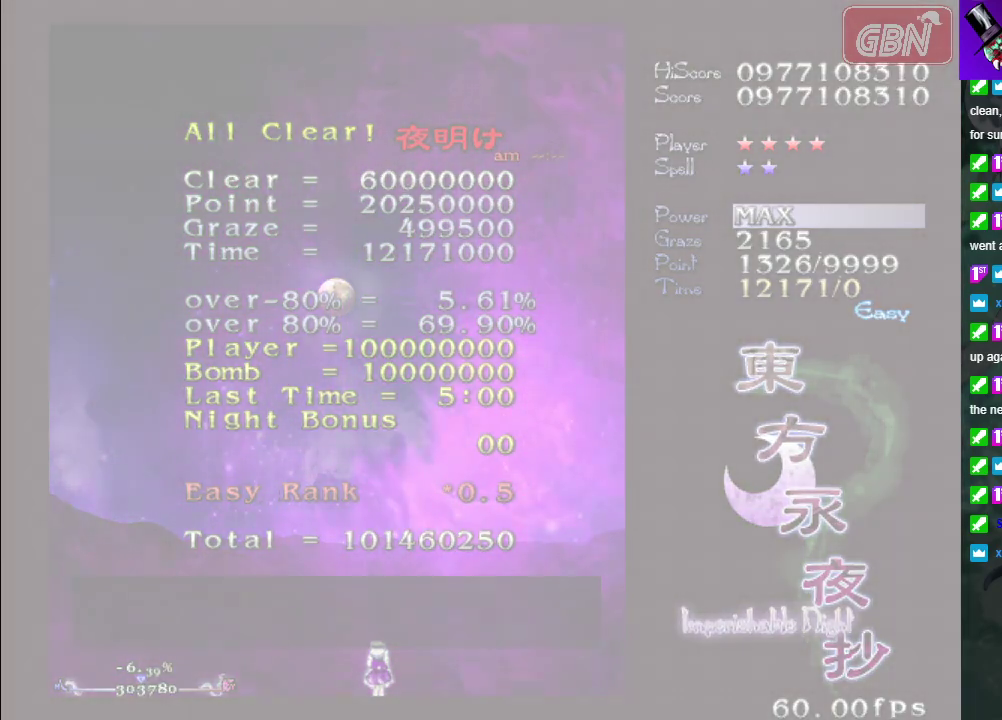
{"dt_ms": 300, "buttons": [], "left_stick": "center", "events": [[283, "B", "up"]]}
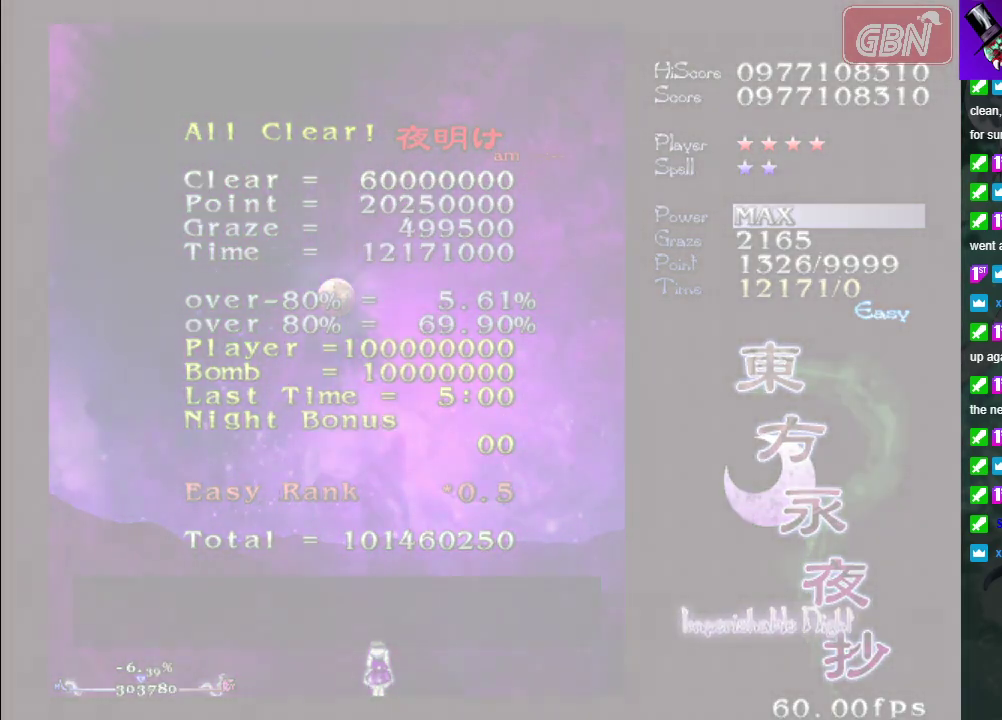
{"dt_ms": 100, "buttons": ["A"], "left_stick": "center", "events": [[83, "A", "down"]]}
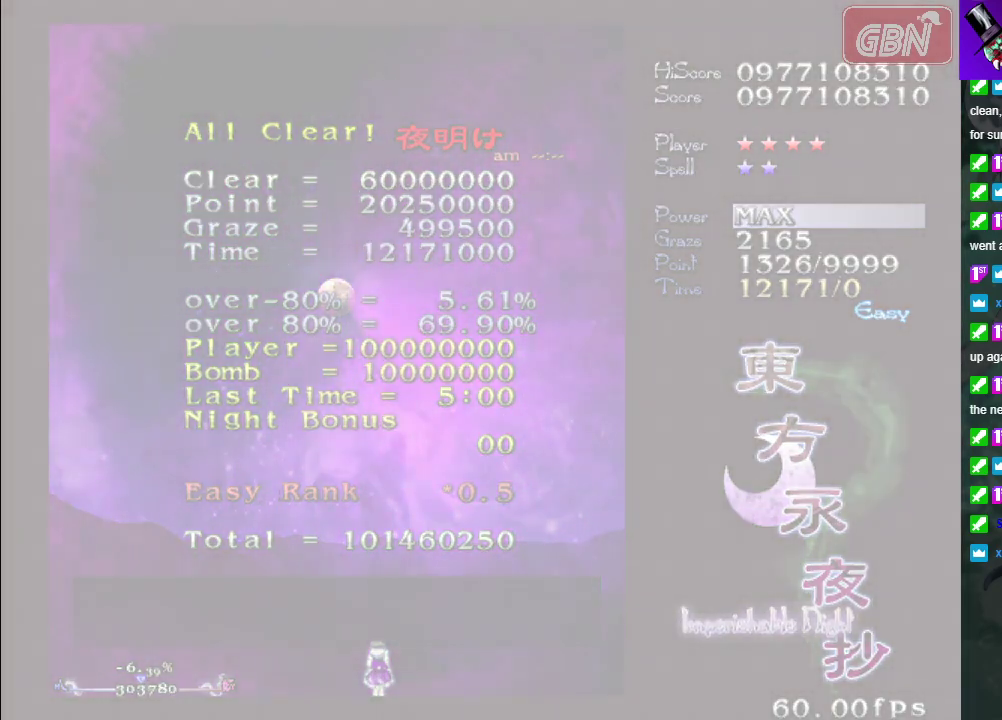
{"dt_ms": 600, "buttons": [], "left_stick": "center", "events": [[600, "A", "up"]]}
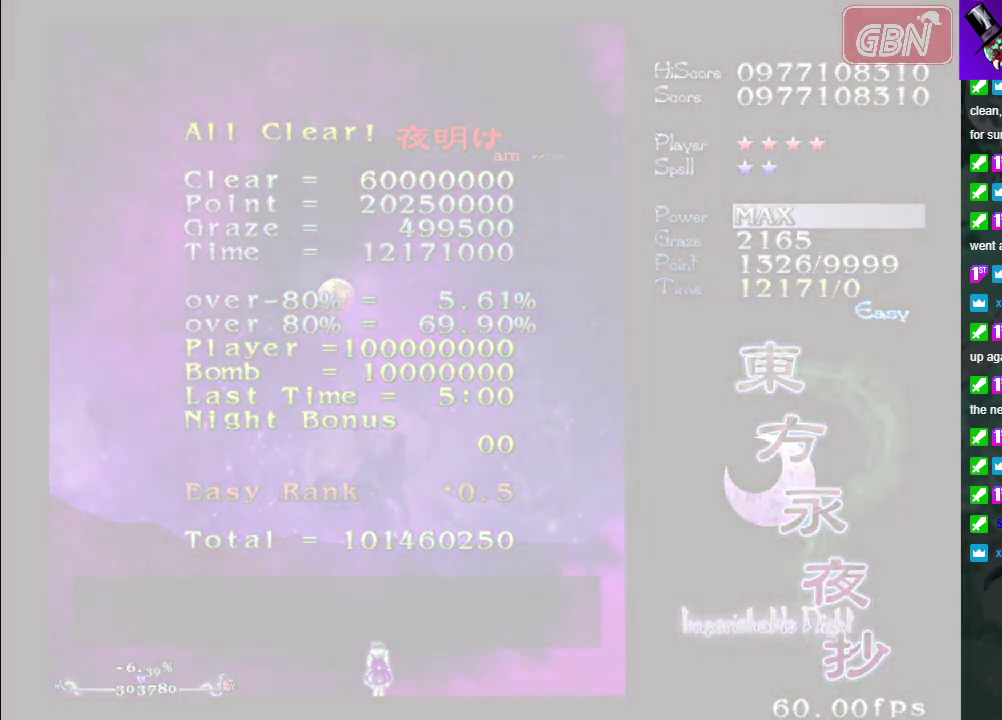
{"dt_ms": 300, "buttons": ["B"], "left_stick": "center", "events": [[233, "B", "down"]]}
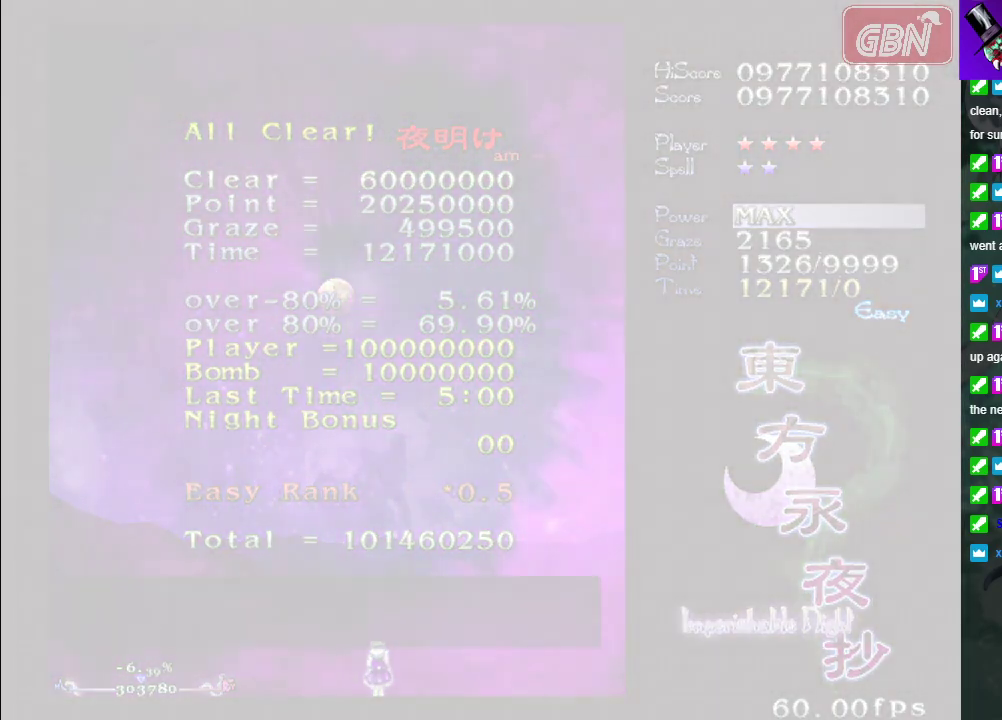
{"dt_ms": 700, "buttons": ["B"], "left_stick": "center", "events": []}
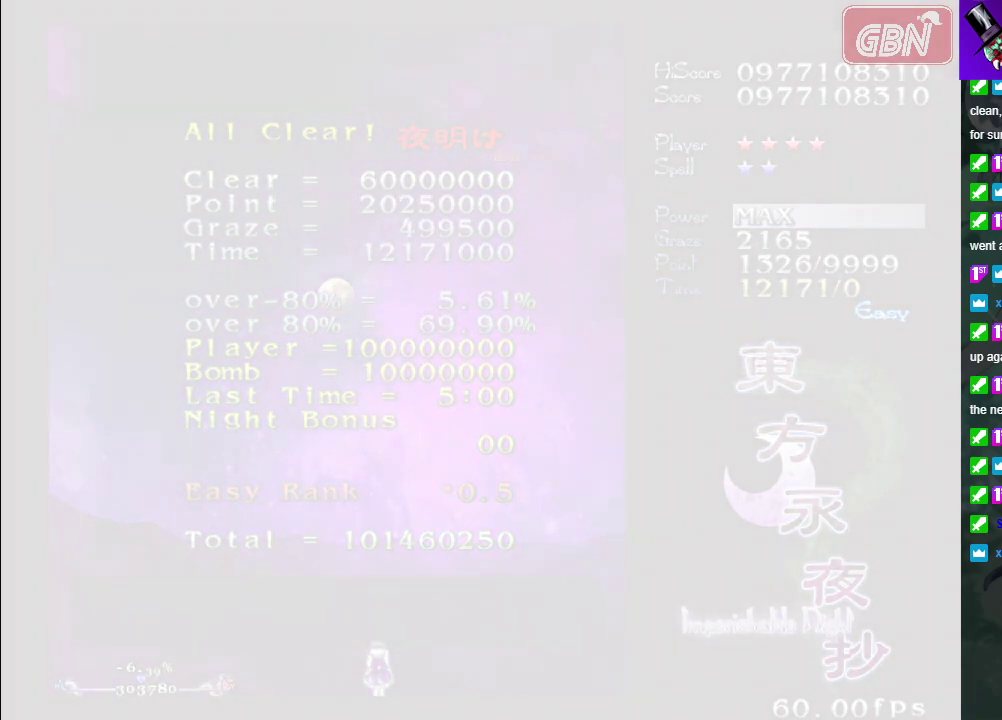
{"dt_ms": 600, "buttons": [], "left_stick": "center", "events": [[567, "B", "up"]]}
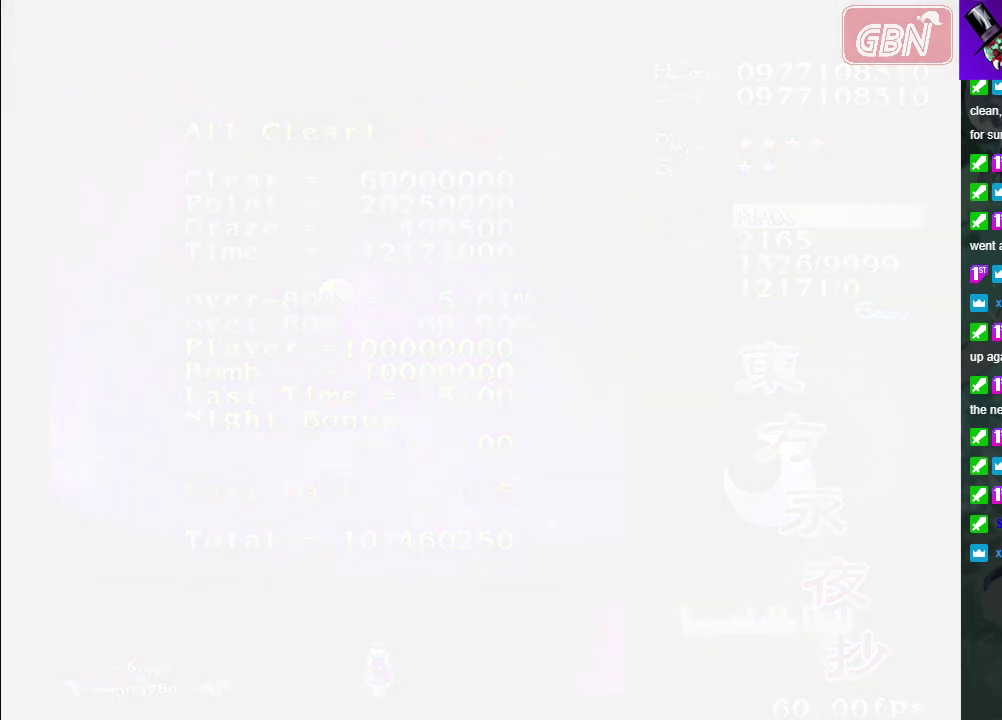
{"dt_ms": 100, "buttons": ["A"], "left_stick": "center", "events": [[67, "A", "down"]]}
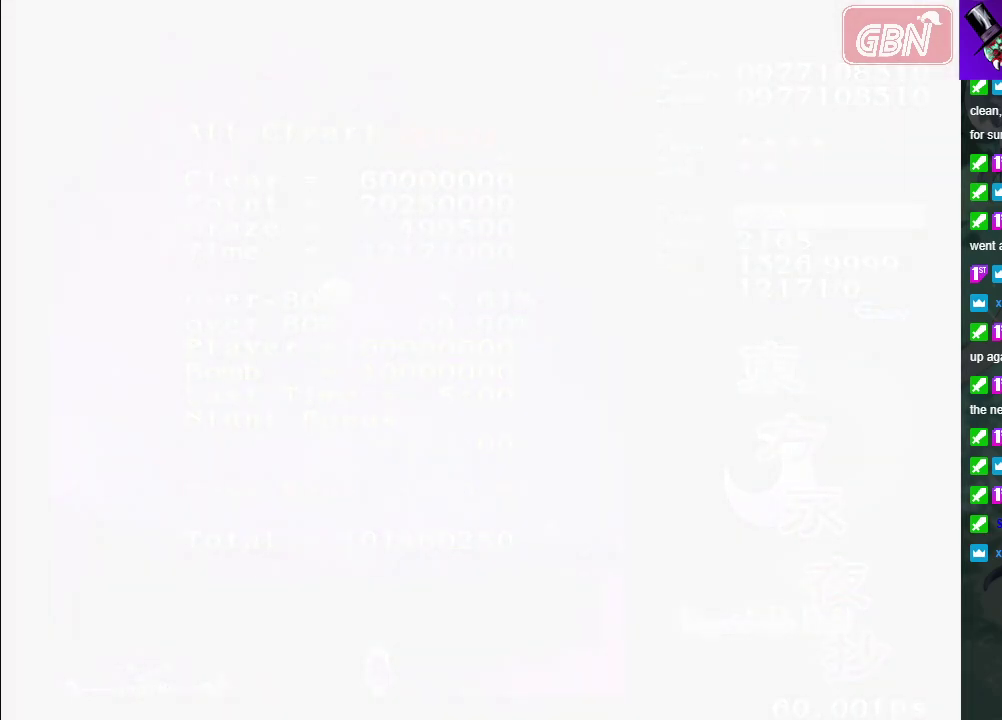
{"dt_ms": 300, "buttons": ["A"], "left_stick": "center", "events": []}